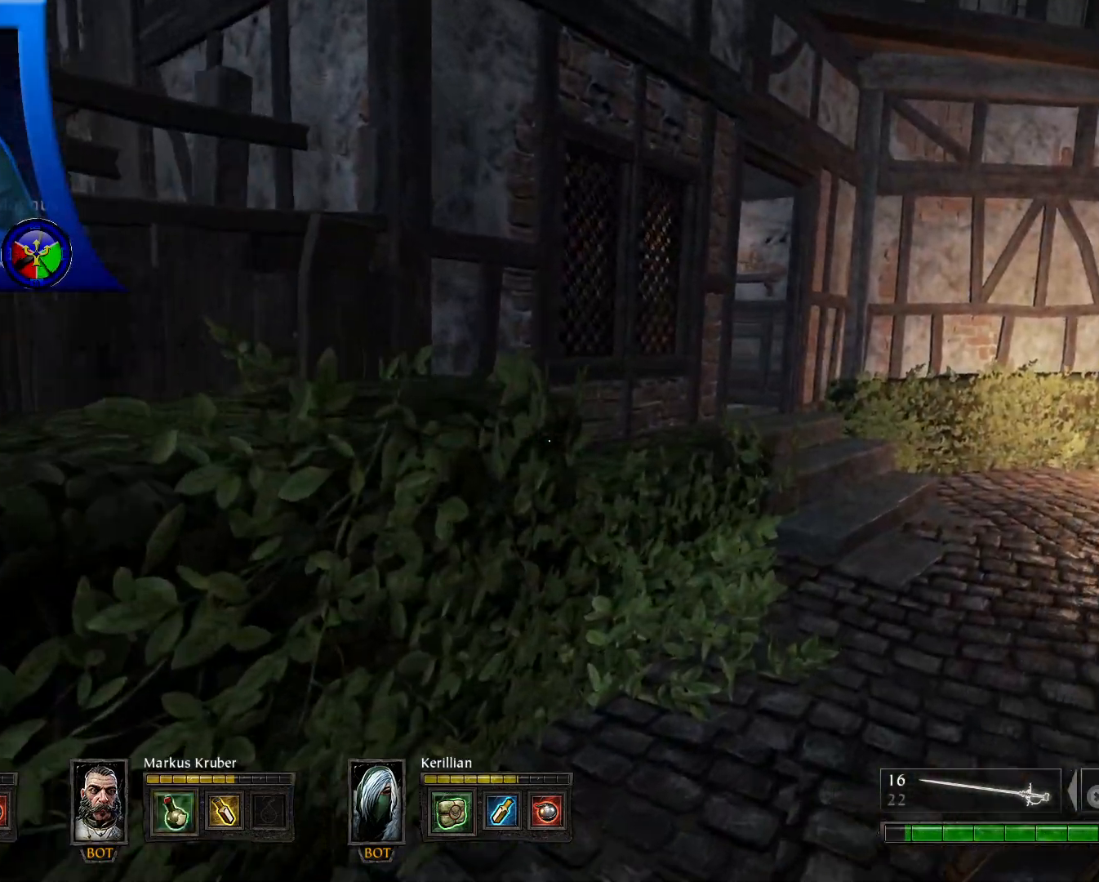
Gameplay with a controller (Xbox layout); each line is a JSON object with the inputs held at the frame after it. "events" lists button and stick changes between this image and that frame as [ms after this image, input, new state], when the widget could be followed in between. Not read: R3.
{"buttons": [], "left_stick": "up", "right_stick": "center", "events": [[250, "left_stick", "up"], [250, "right_stick", "center"]]}
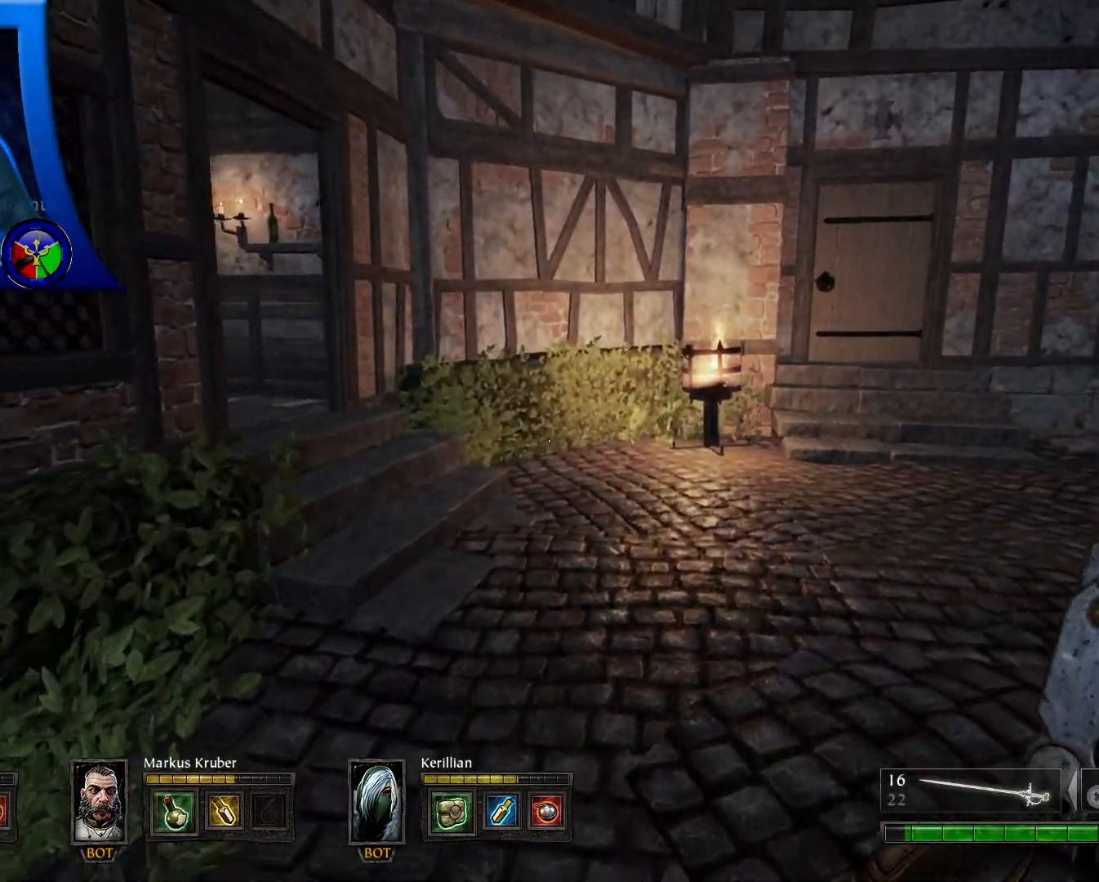
{"buttons": [], "left_stick": "up", "right_stick": "left", "events": [[333, "right_stick", "left"]]}
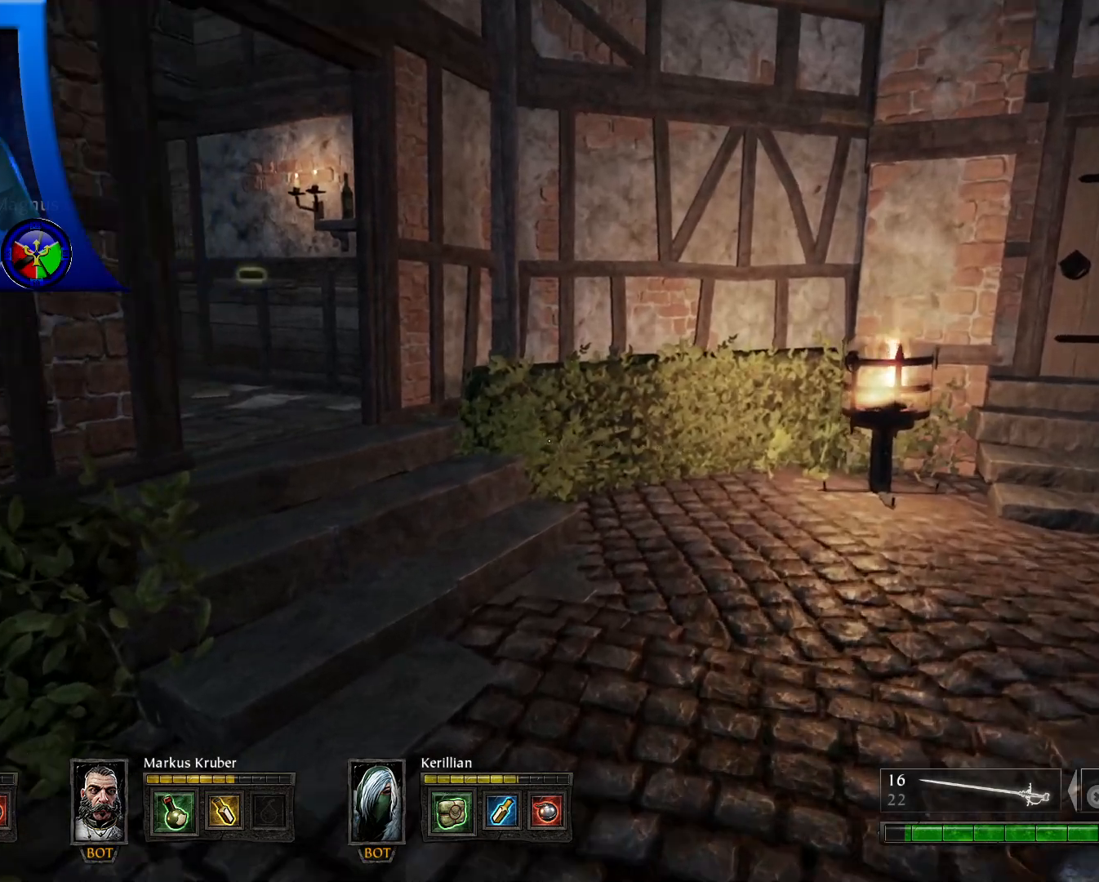
{"buttons": [], "left_stick": "up", "right_stick": "left", "events": []}
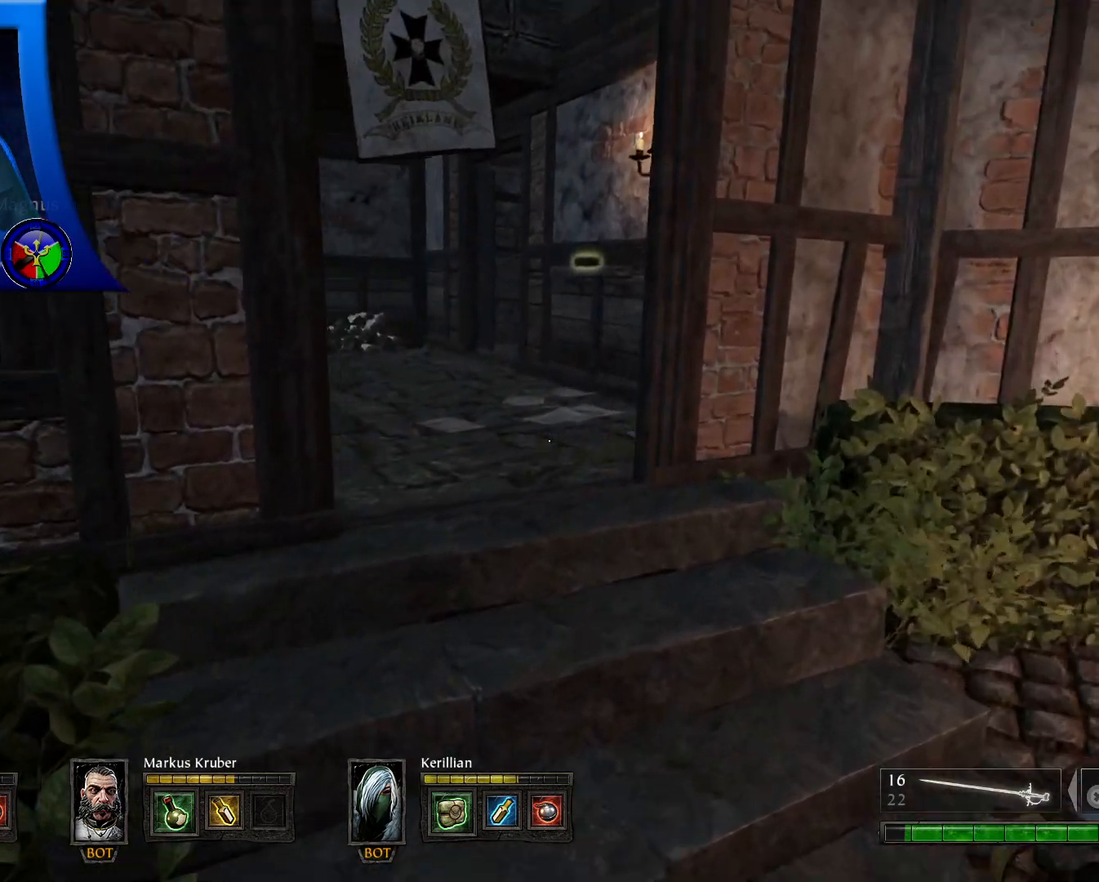
{"buttons": [], "left_stick": "up", "right_stick": "center", "events": [[167, "right_stick", "center"]]}
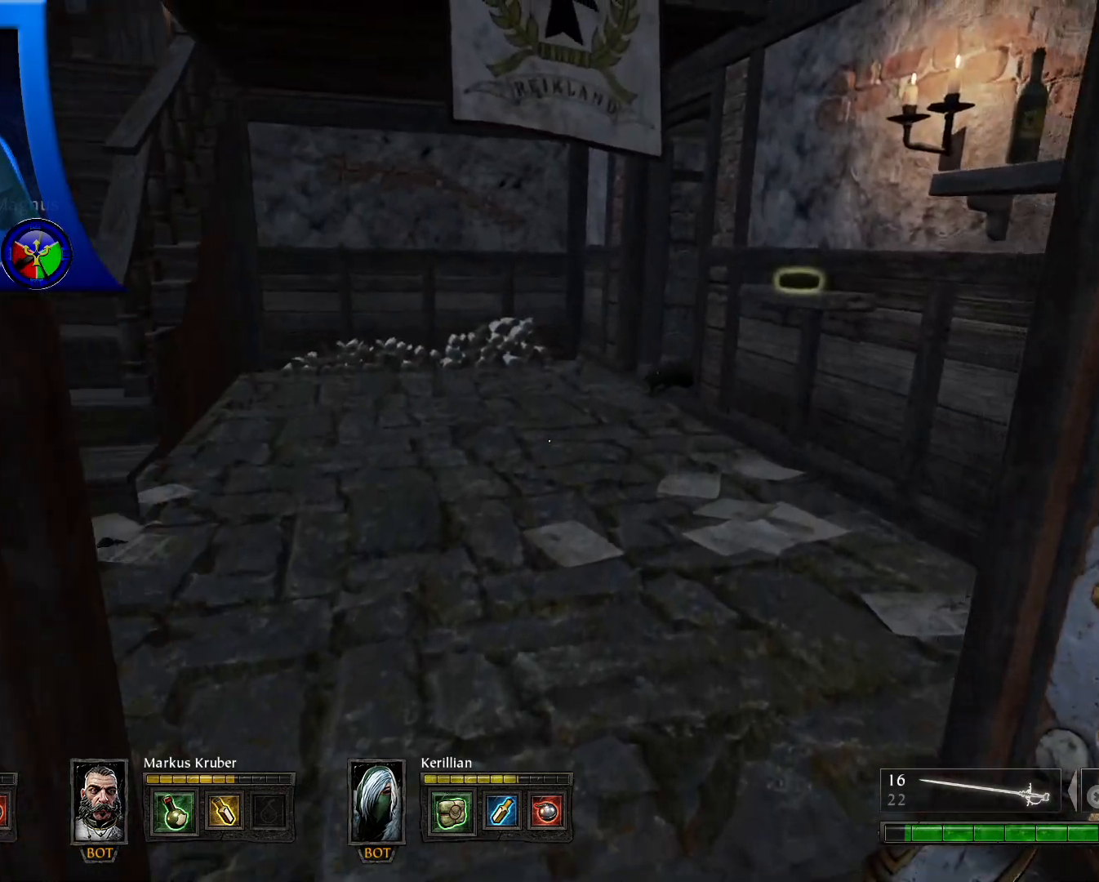
{"buttons": [], "left_stick": "up", "right_stick": "down-left", "events": [[333, "right_stick", "down-left"]]}
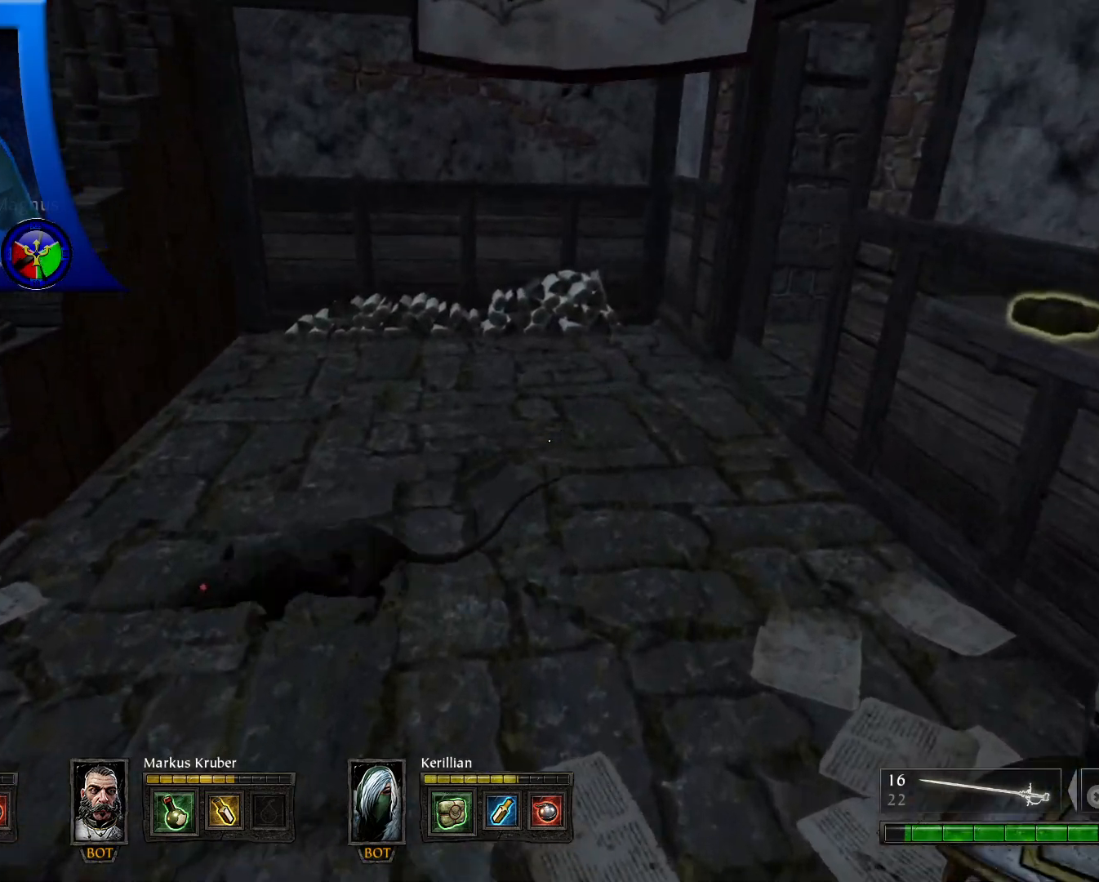
{"buttons": [], "left_stick": "up", "right_stick": "right", "events": [[117, "right_stick", "up-right"], [233, "right_stick", "right"], [267, "left_stick", "up-right"], [400, "left_stick", "up"]]}
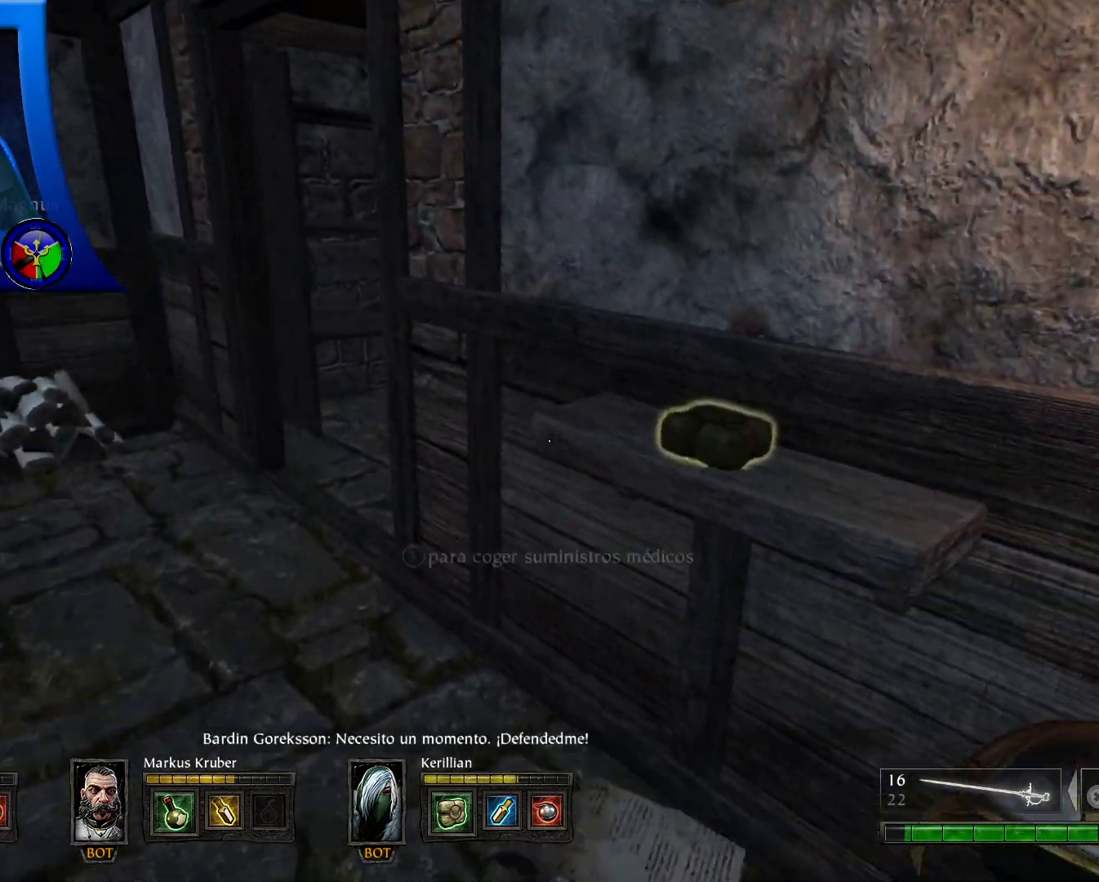
{"buttons": [], "left_stick": "center", "right_stick": "center", "events": [[50, "left_stick", "center"], [67, "right_stick", "center"]]}
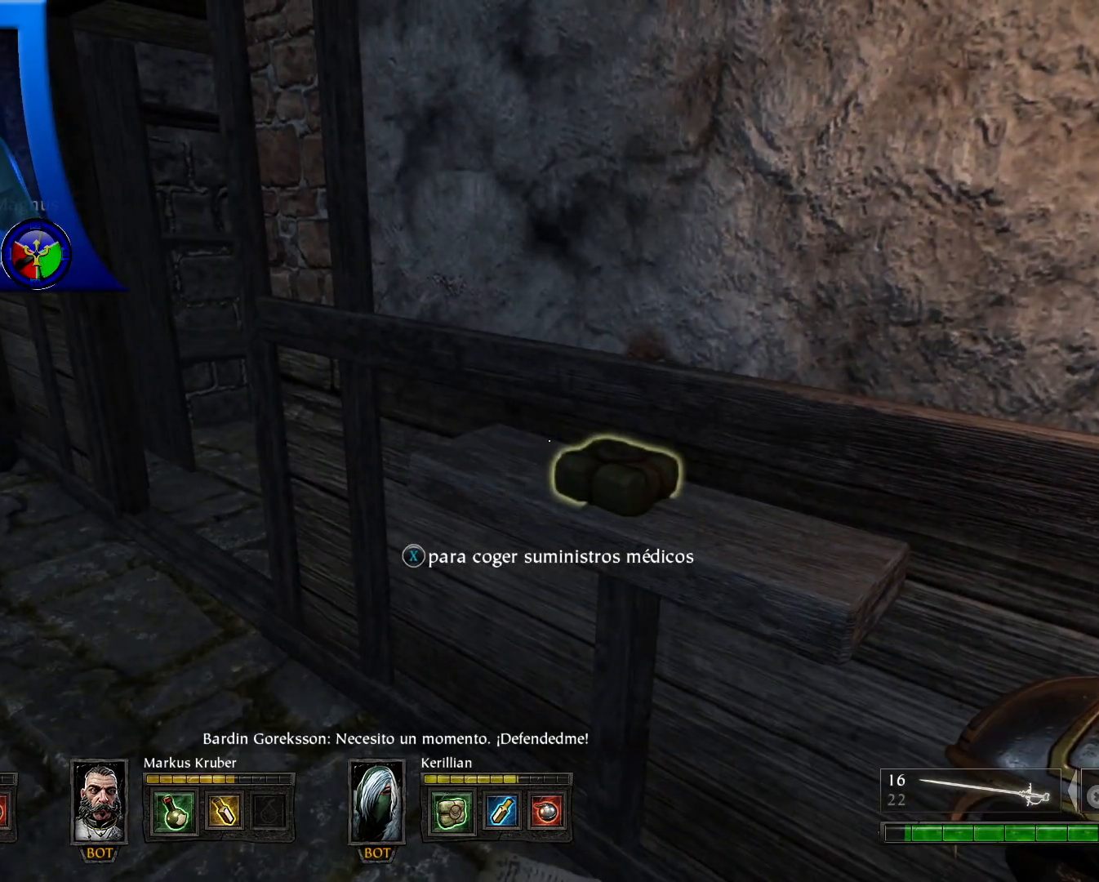
{"buttons": [], "left_stick": "center", "right_stick": "center", "events": [[317, "X", "down"], [450, "X", "up"]]}
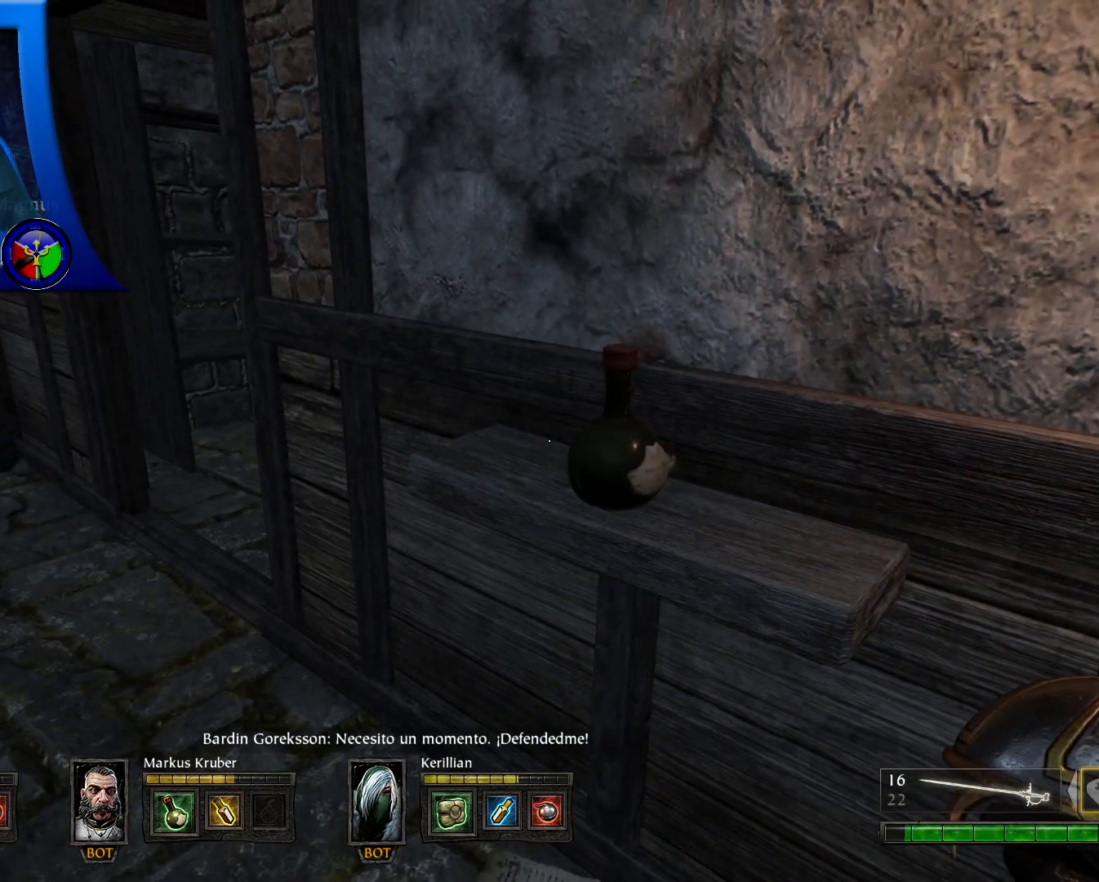
{"buttons": [], "left_stick": "up-left", "right_stick": "center", "events": [[267, "left_stick", "left"], [433, "left_stick", "up-left"]]}
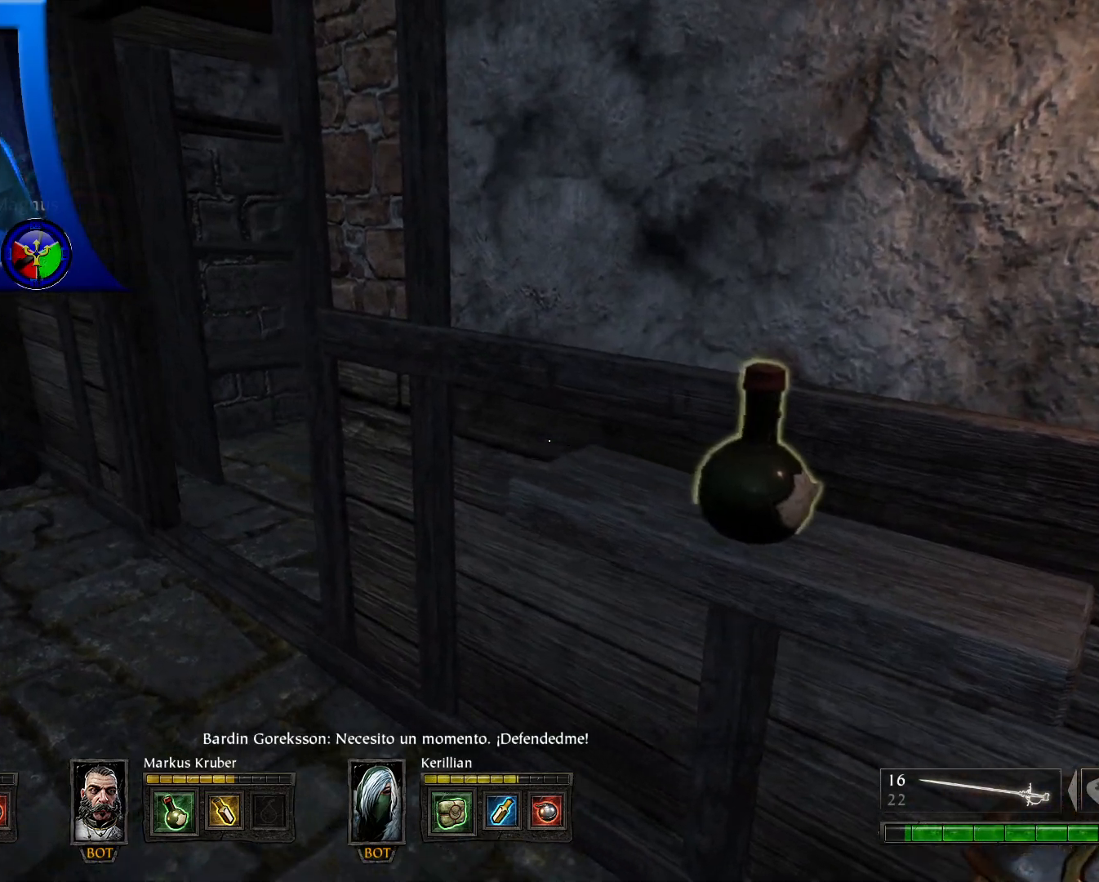
{"buttons": [], "left_stick": "up-left", "right_stick": "right", "events": [[450, "right_stick", "right"]]}
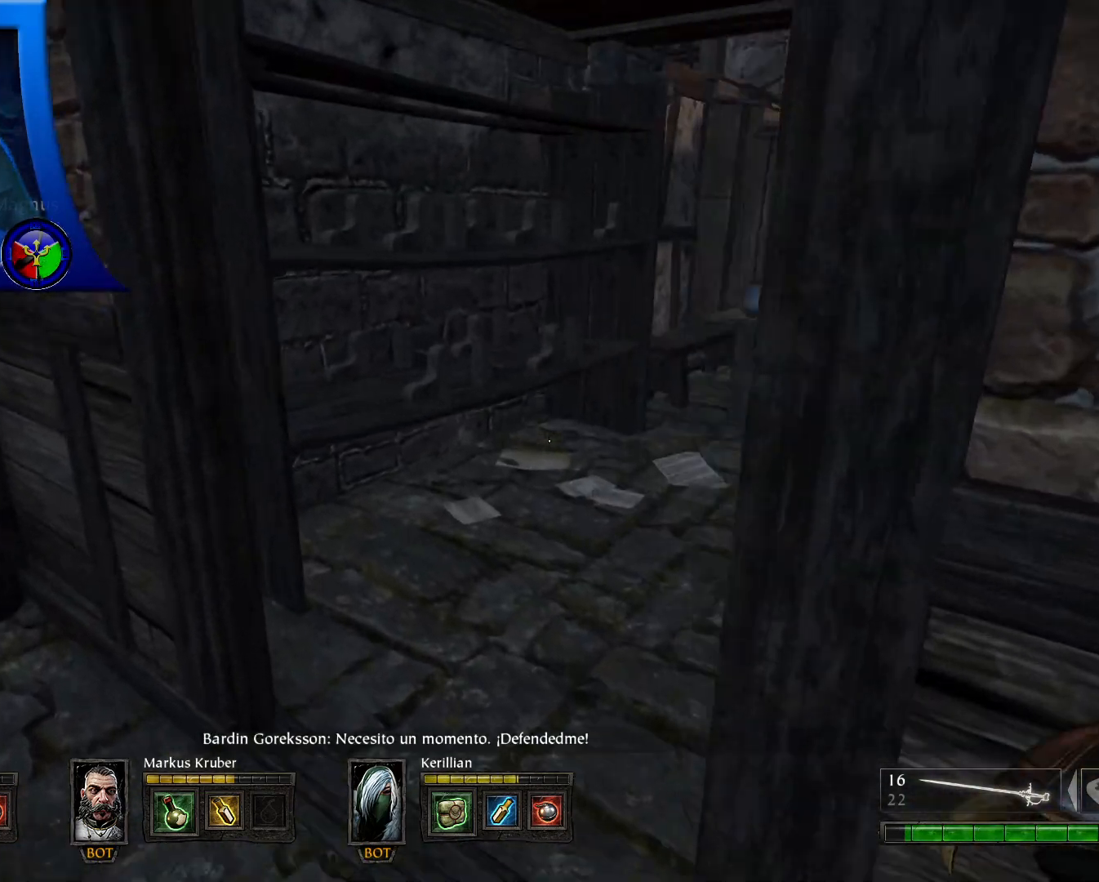
{"buttons": [], "left_stick": "center", "right_stick": "center", "events": [[317, "left_stick", "center"], [417, "right_stick", "center"]]}
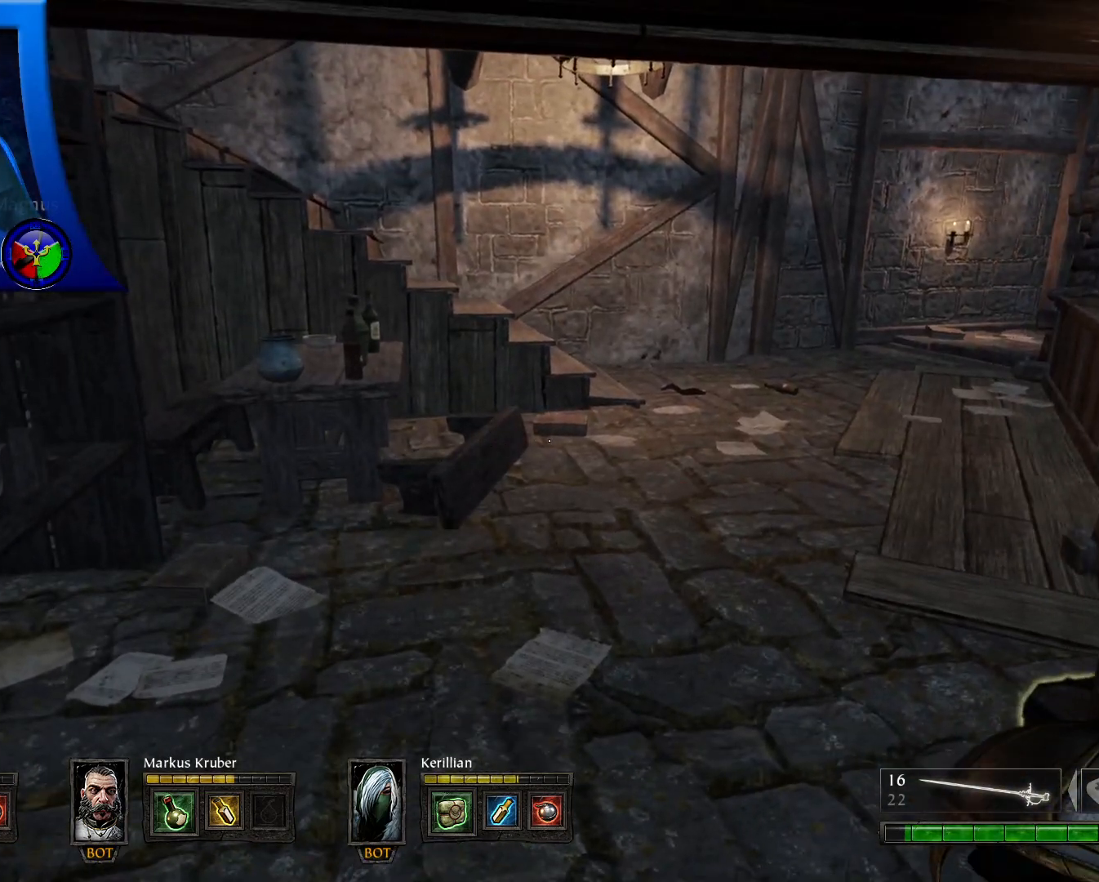
{"buttons": [], "left_stick": "center", "right_stick": "right", "events": [[367, "right_stick", "right"]]}
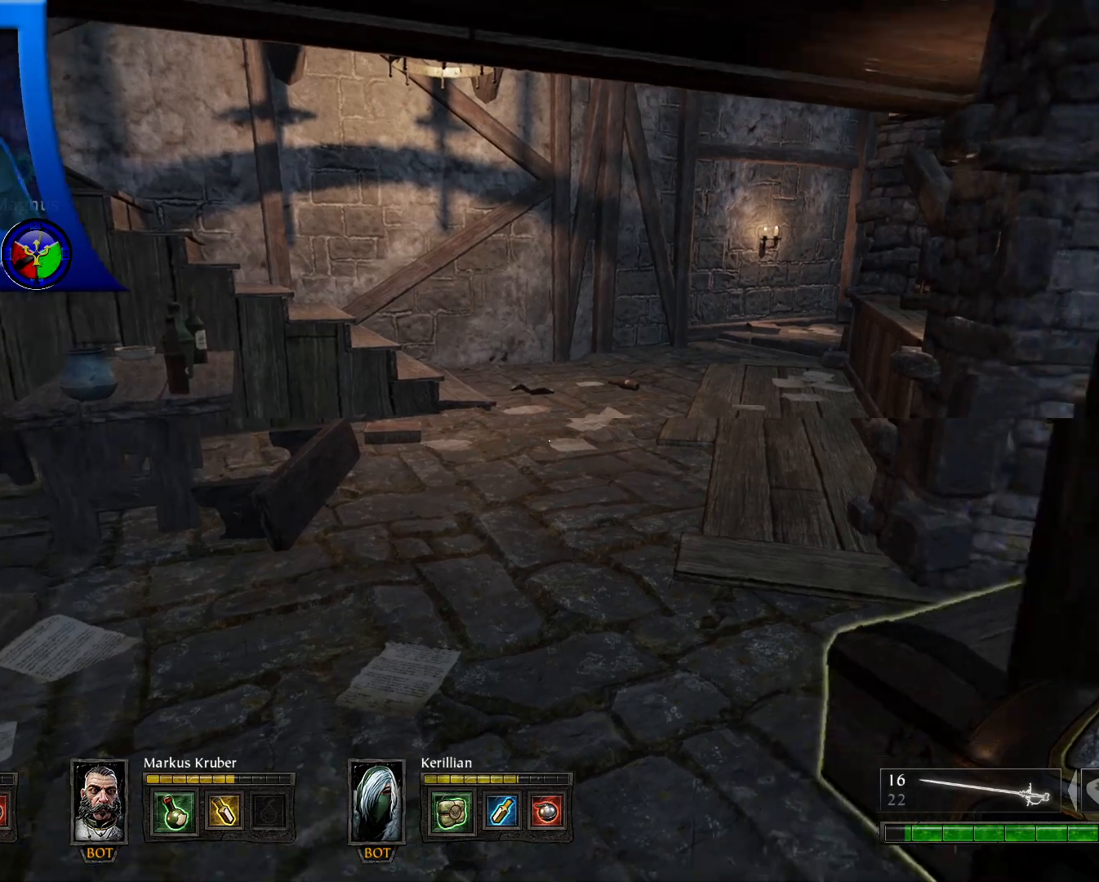
{"buttons": [], "left_stick": "right", "right_stick": "right", "events": [[67, "left_stick", "right"]]}
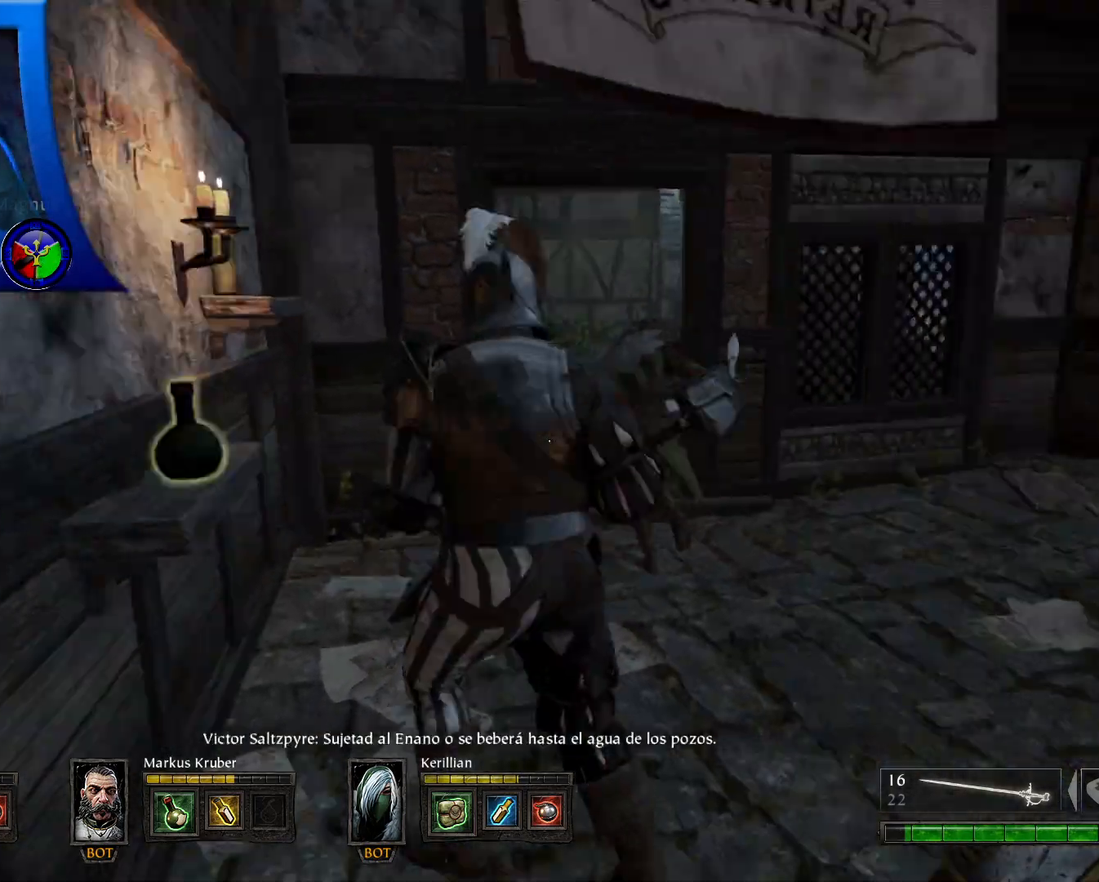
{"buttons": [], "left_stick": "up", "right_stick": "center", "events": [[50, "left_stick", "up-right"], [117, "right_stick", "center"], [167, "left_stick", "up"]]}
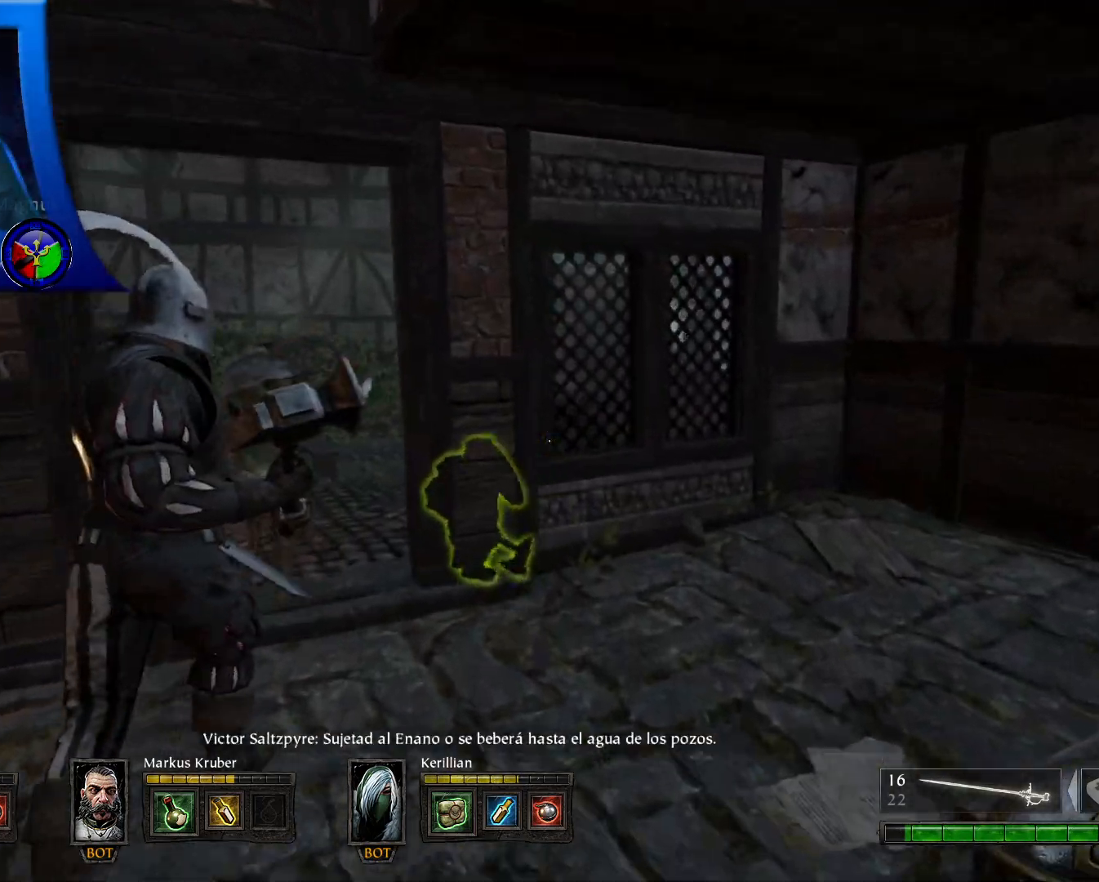
{"buttons": [], "left_stick": "center", "right_stick": "down-left", "events": [[117, "left_stick", "up-left"], [233, "left_stick", "center"], [283, "right_stick", "down-left"]]}
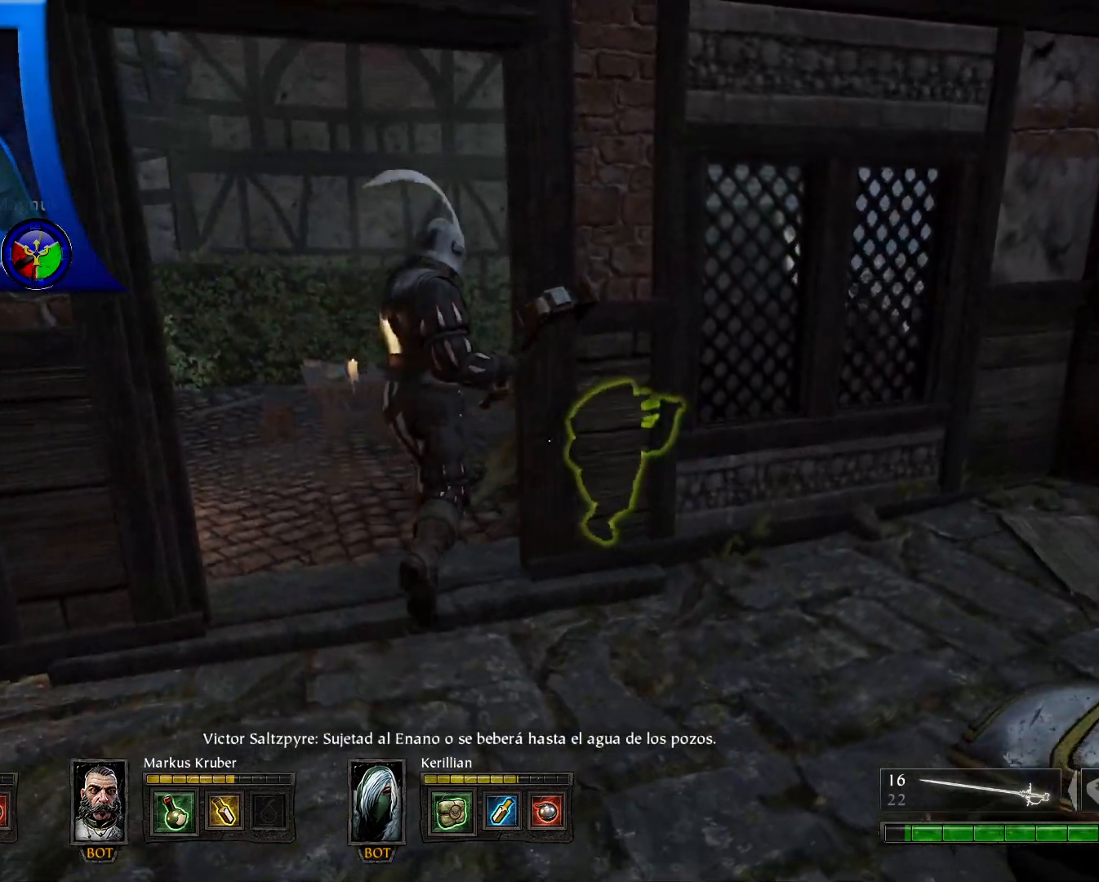
{"buttons": [], "left_stick": "up", "right_stick": "center", "events": [[133, "right_stick", "left"], [267, "right_stick", "center"], [283, "left_stick", "up"]]}
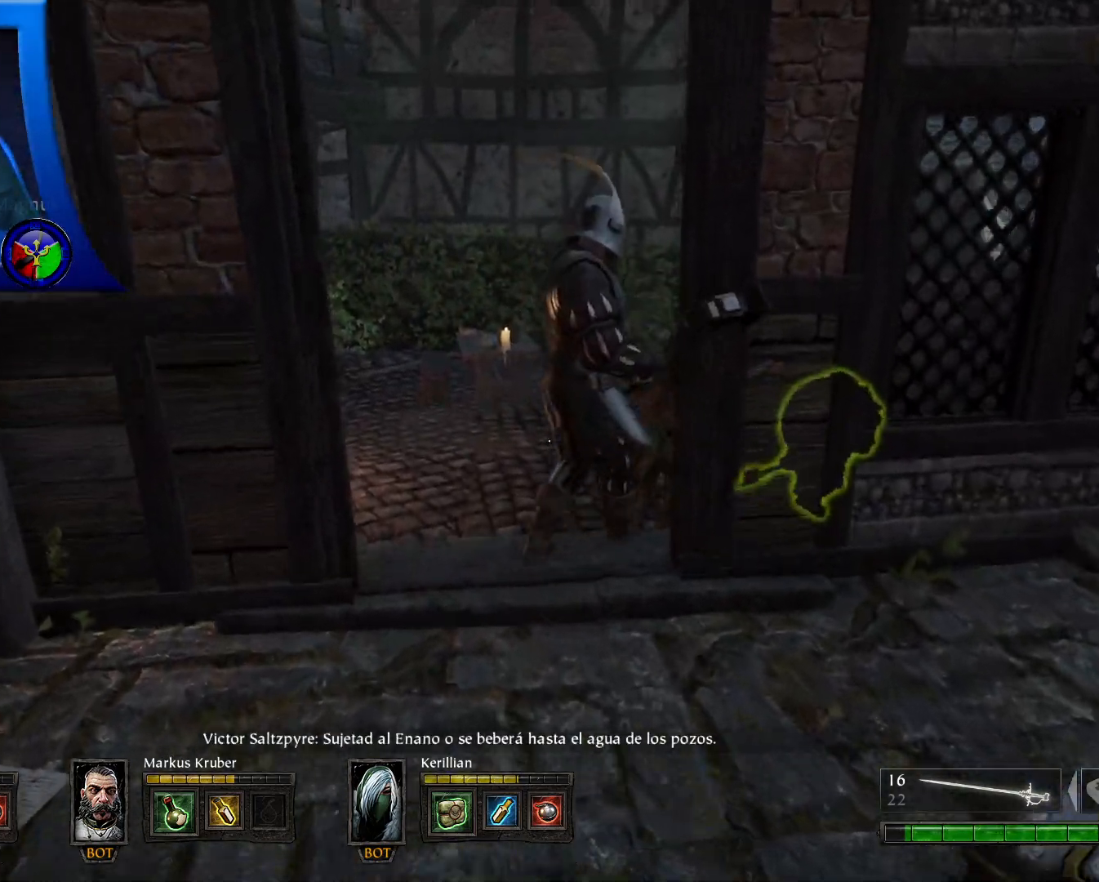
{"buttons": [], "left_stick": "up-left", "right_stick": "center", "events": [[67, "right_stick", "right"], [283, "left_stick", "up-left"], [300, "right_stick", "center"]]}
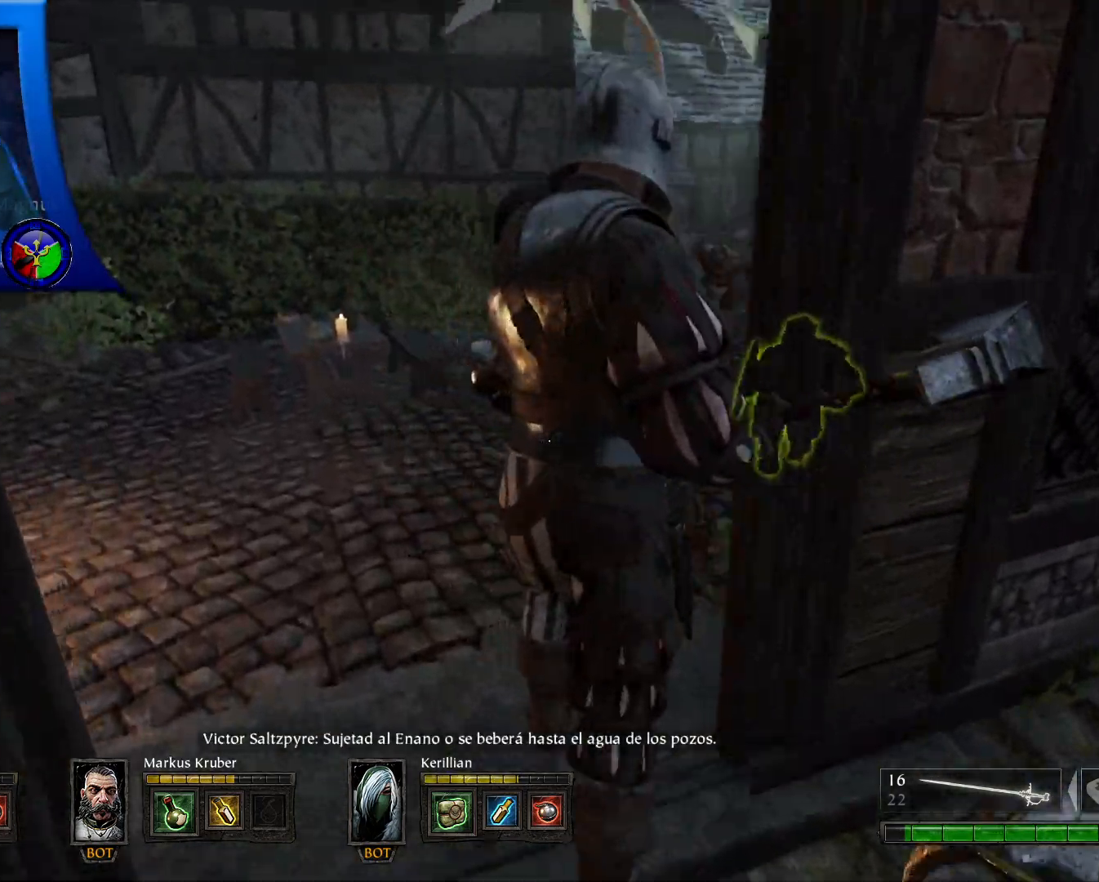
{"buttons": [], "left_stick": "up-left", "right_stick": "right", "events": [[83, "right_stick", "right"]]}
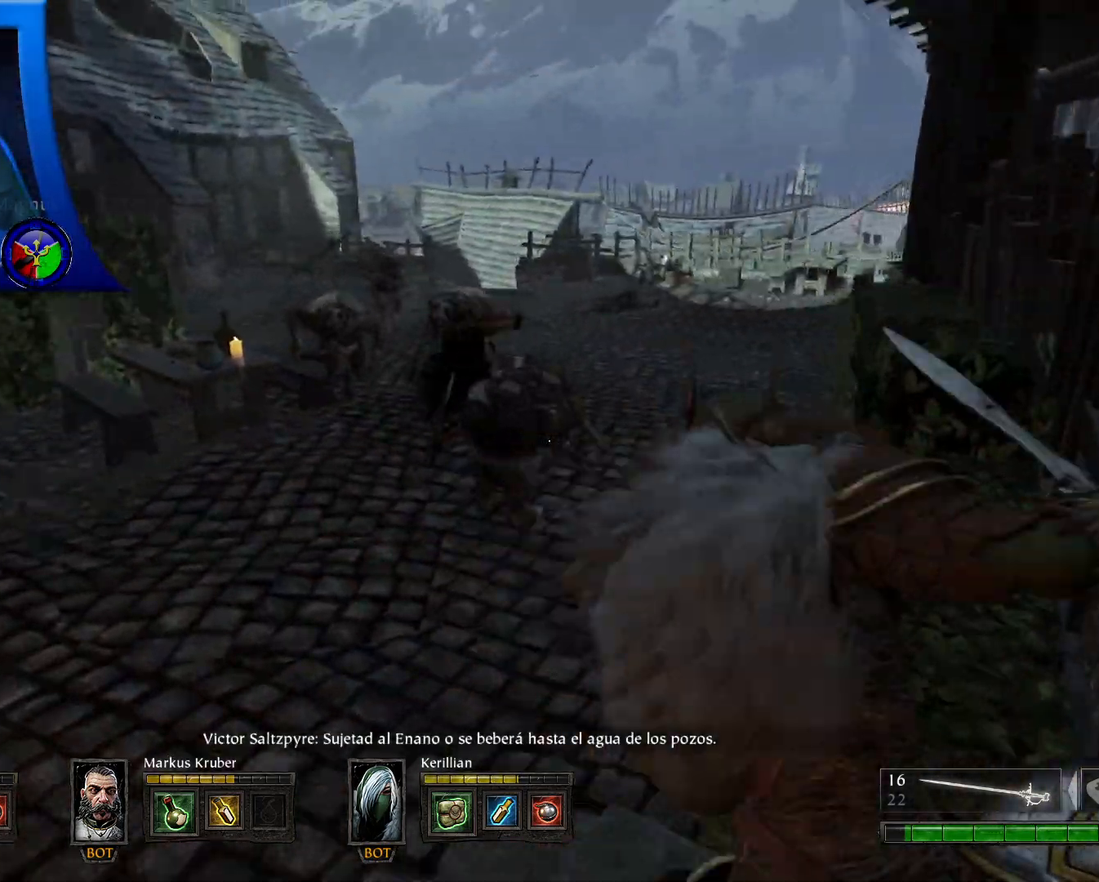
{"buttons": ["R2"], "left_stick": "up-left", "right_stick": "center", "events": [[33, "right_stick", "center"], [500, "R2", "down"]]}
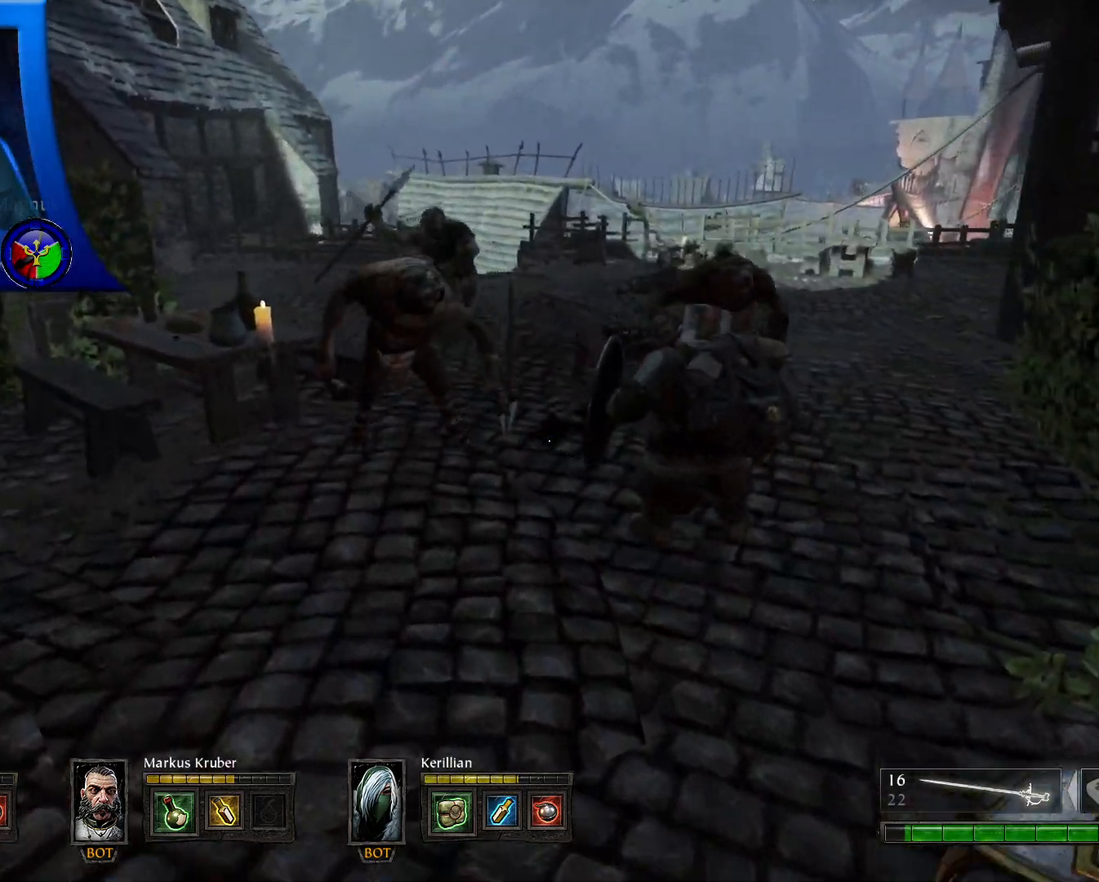
{"buttons": ["R2"], "left_stick": "up-left", "right_stick": "center", "events": [[150, "R2", "up"], [233, "R2", "down"], [400, "R2", "up"], [467, "R2", "down"]]}
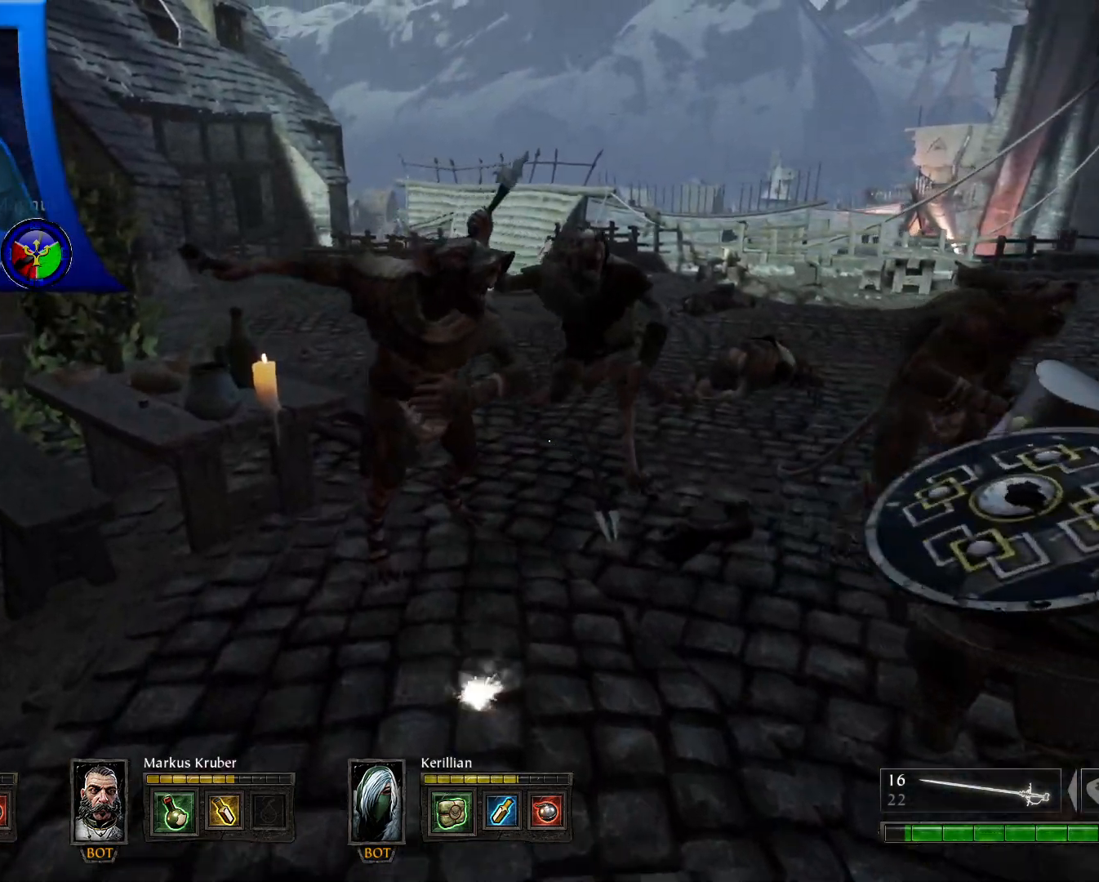
{"buttons": ["R2"], "left_stick": "up-right", "right_stick": "center", "events": [[117, "left_stick", "up"], [267, "R2", "up"], [317, "R2", "down"], [367, "left_stick", "up-right"]]}
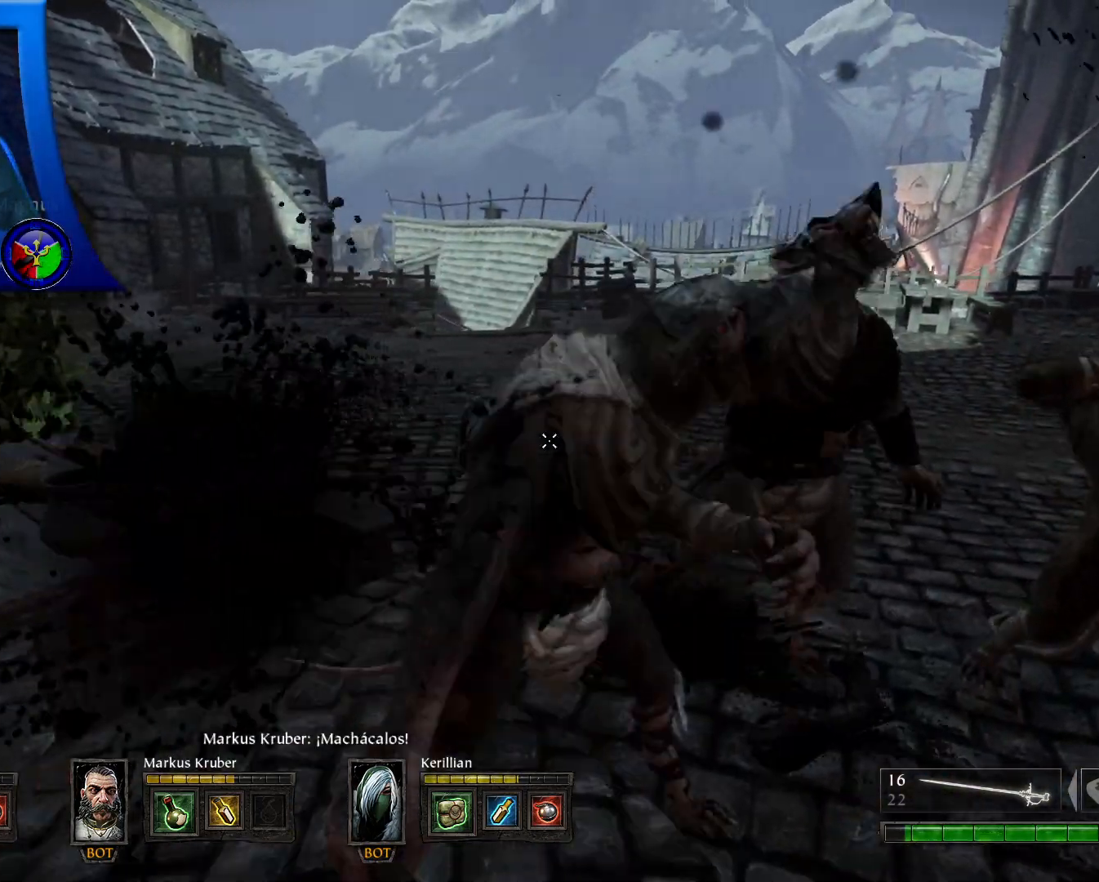
{"buttons": [], "left_stick": "center", "right_stick": "center", "events": [[67, "R2", "up"], [117, "R2", "down"], [400, "R2", "up"], [417, "left_stick", "center"]]}
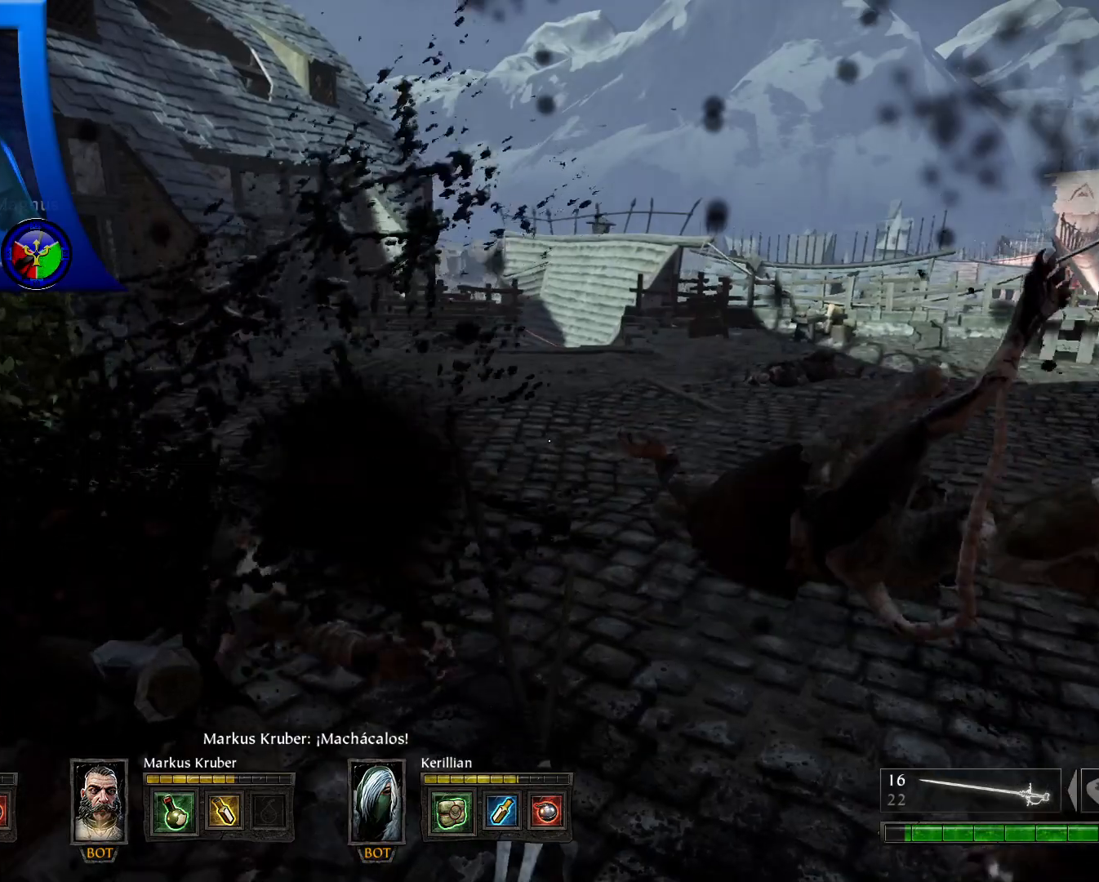
{"buttons": [], "left_stick": "center", "right_stick": "center", "events": [[117, "right_stick", "right"], [267, "right_stick", "center"]]}
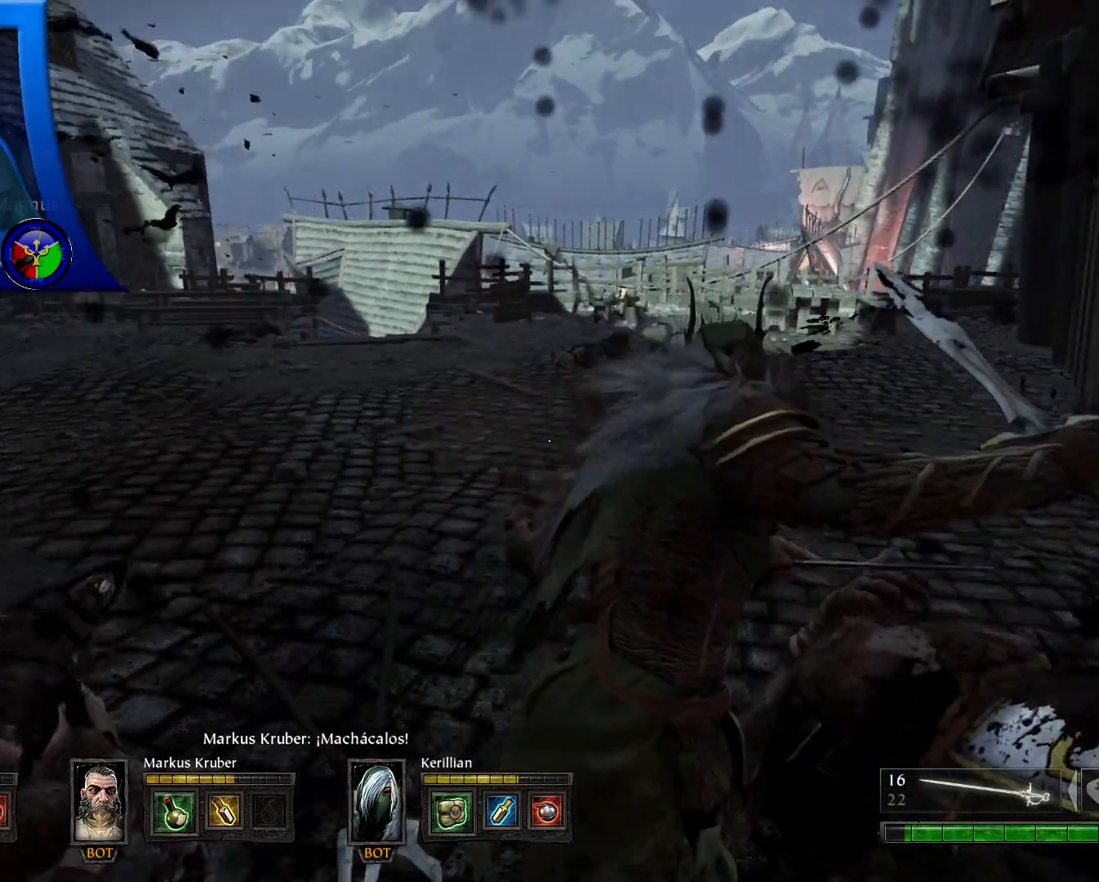
{"buttons": [], "left_stick": "center", "right_stick": "center", "events": []}
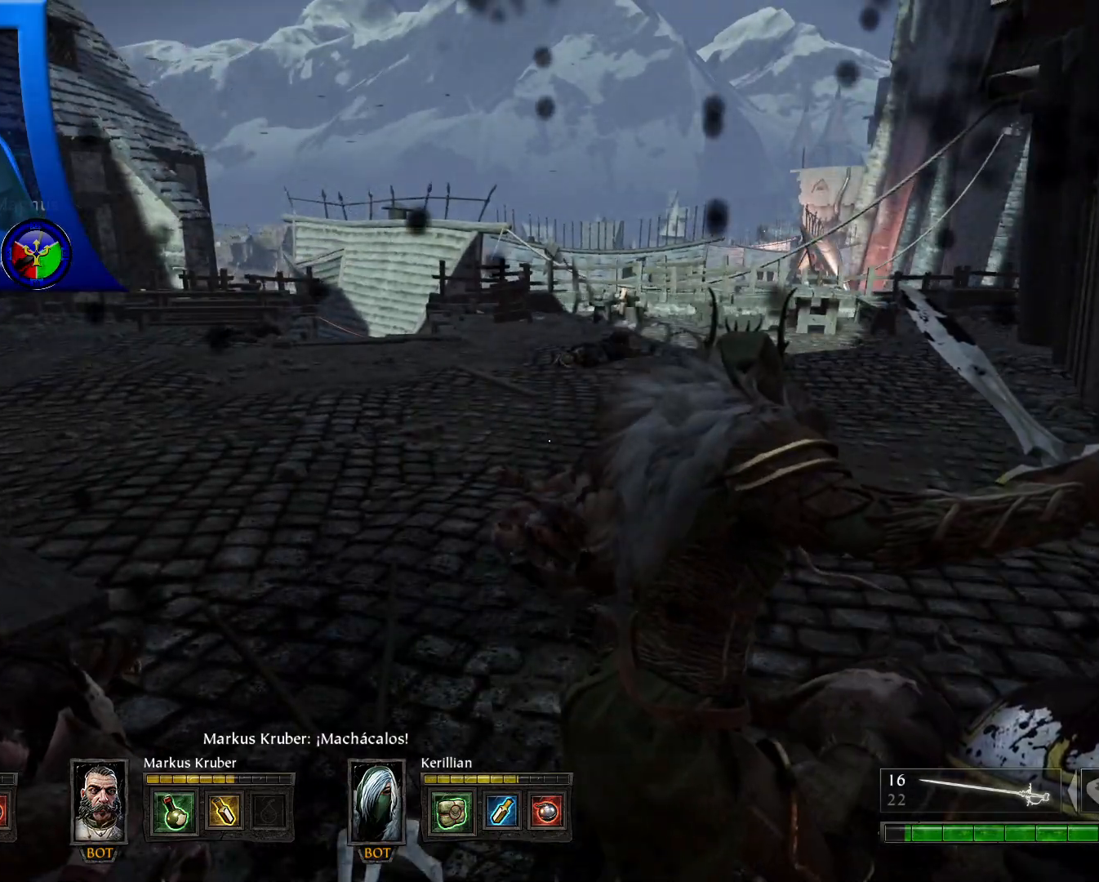
{"buttons": [], "left_stick": "center", "right_stick": "center", "events": []}
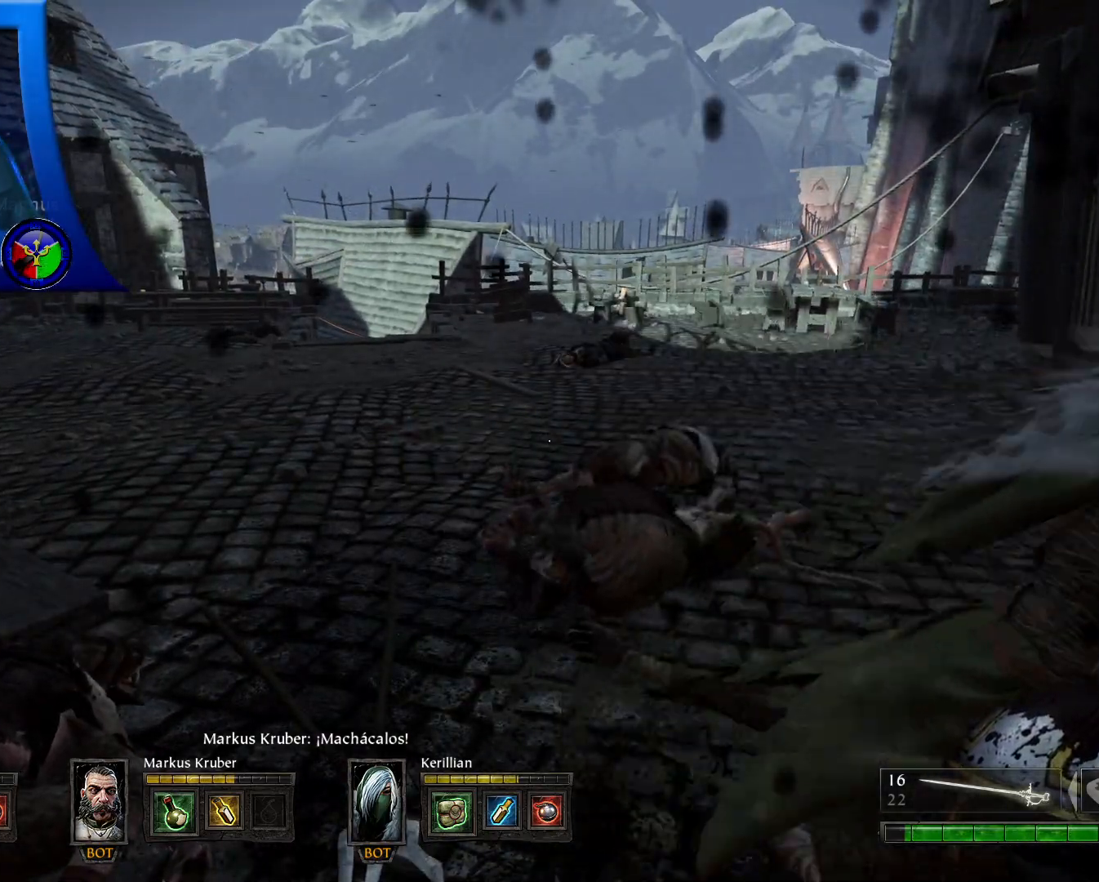
{"buttons": [], "left_stick": "down", "right_stick": "right", "events": [[33, "left_stick", "down"], [150, "right_stick", "right"]]}
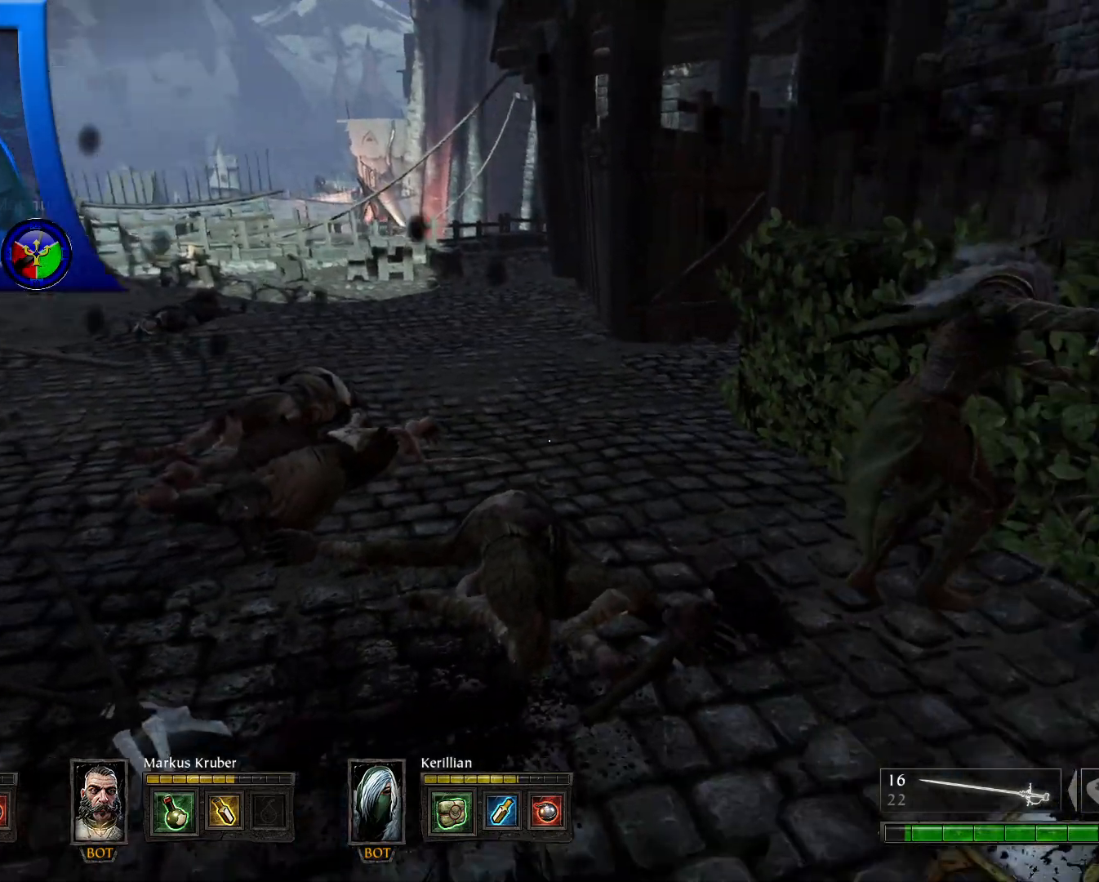
{"buttons": [], "left_stick": "up-right", "right_stick": "center", "events": [[33, "left_stick", "down-right"], [183, "left_stick", "right"], [300, "right_stick", "up-right"], [433, "left_stick", "up-right"], [500, "right_stick", "center"]]}
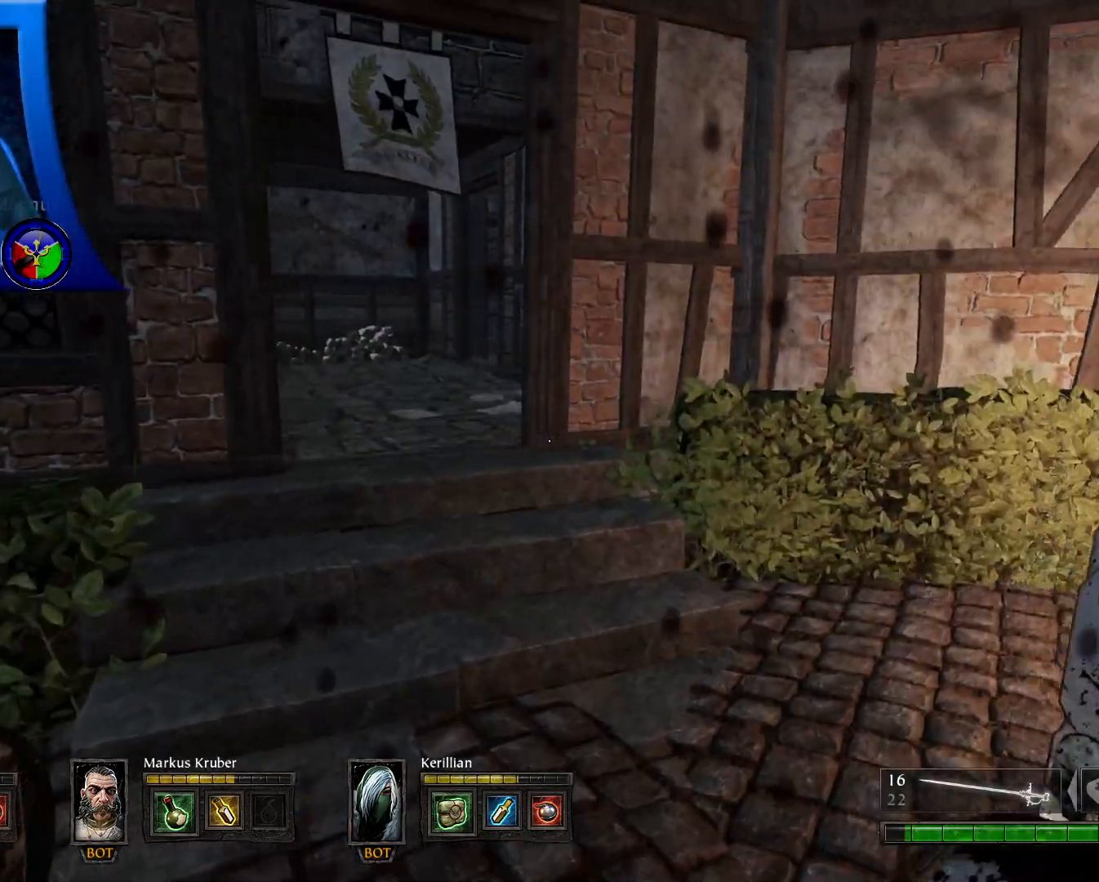
{"buttons": [], "left_stick": "up", "right_stick": "center", "events": [[83, "left_stick", "up"], [300, "right_stick", "left"], [500, "right_stick", "center"]]}
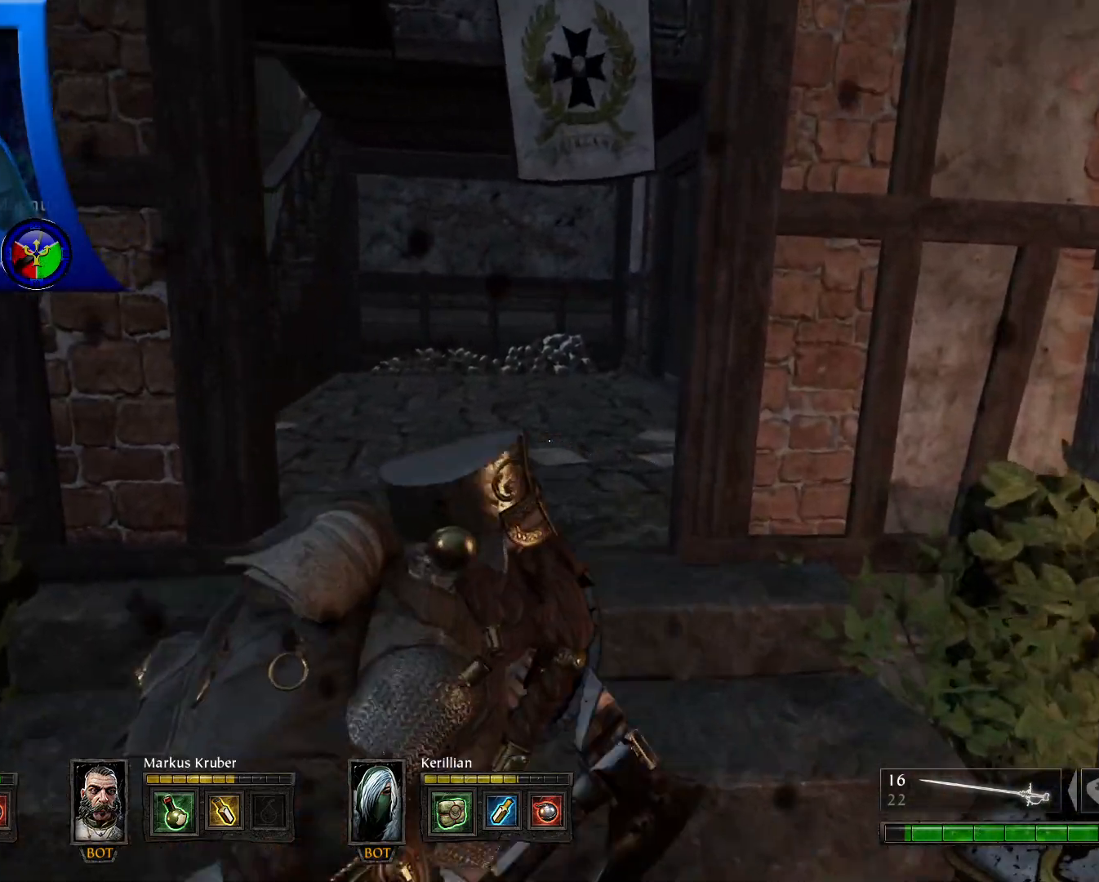
{"buttons": [], "left_stick": "up-left", "right_stick": "right", "events": [[350, "left_stick", "up-left"], [467, "right_stick", "right"]]}
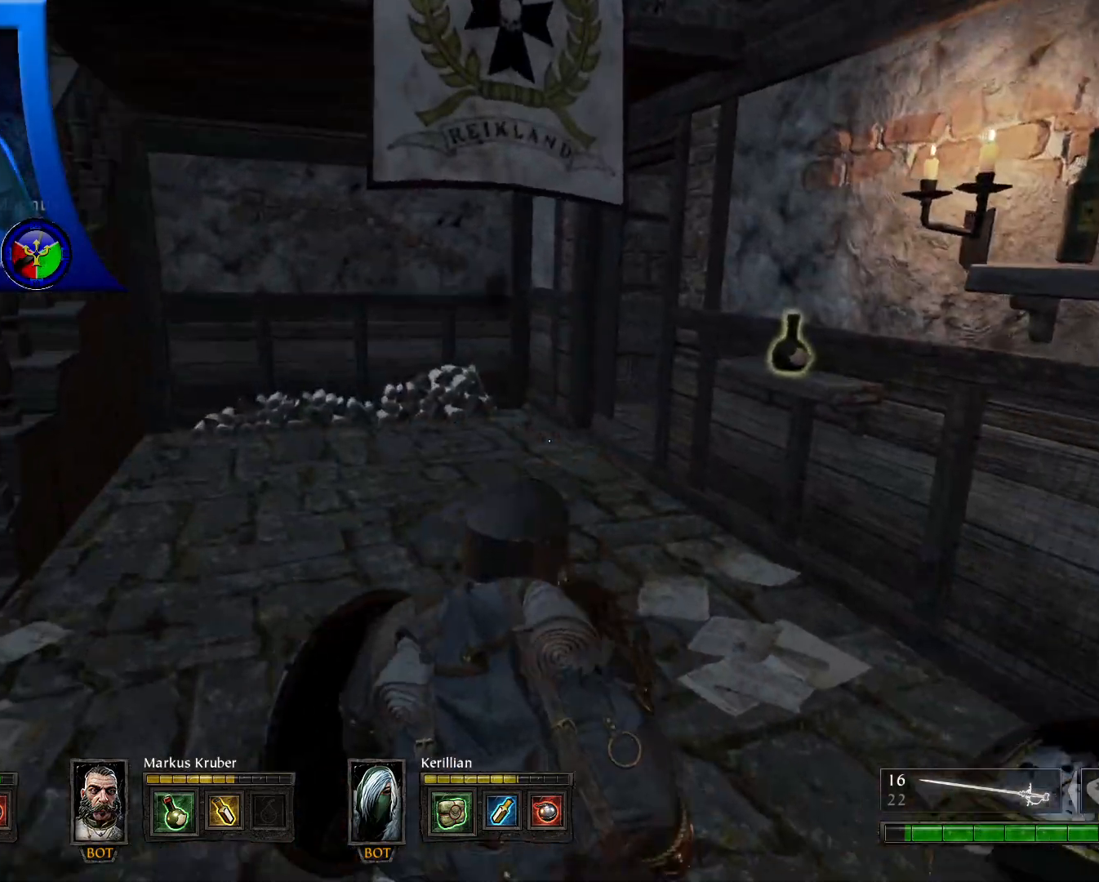
{"buttons": [], "left_stick": "up-left", "right_stick": "center", "events": [[300, "right_stick", "center"]]}
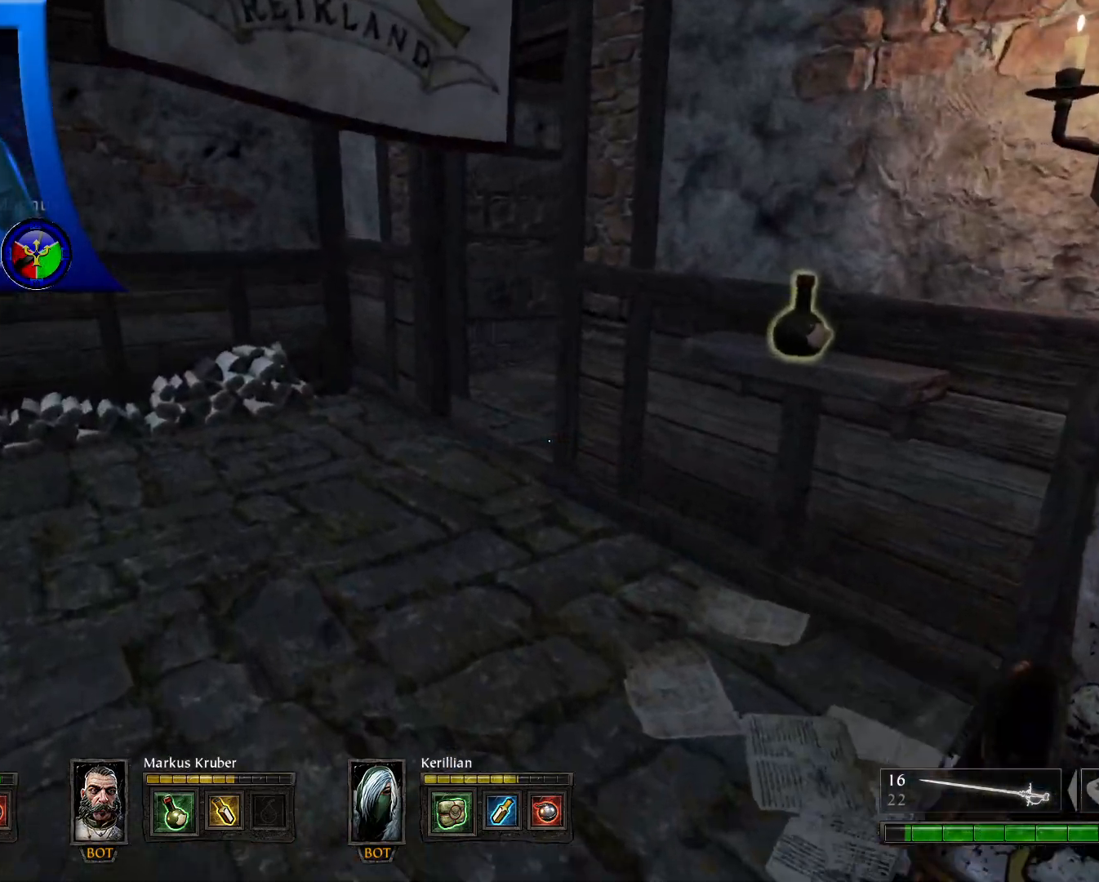
{"buttons": [], "left_stick": "up-left", "right_stick": "center", "events": [[67, "right_stick", "down-right"], [317, "right_stick", "center"]]}